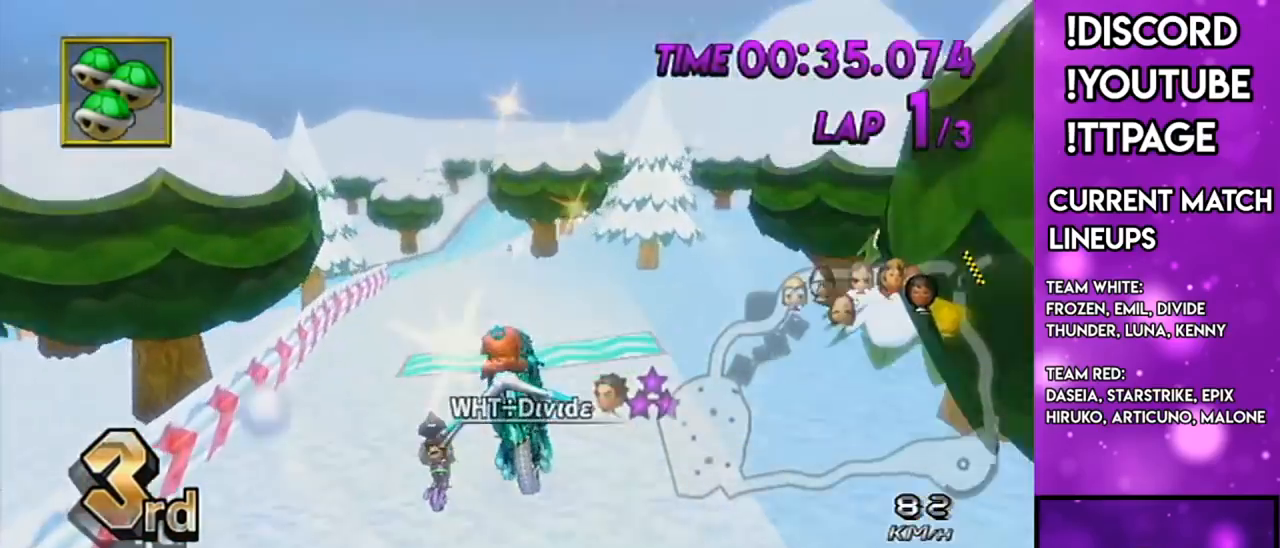
Gameplay with a controller (Nintendo layout); each line is a JSON object with the inputs held at the frame after it. "events" lists button and stick changes between this image and that frame as [ms after this image, input, new state], when the widget could be followed in between. Not read: L1 L3 R3.
{"buttons": ["A"], "left_stick": "down", "right_stick": "center", "events": [[101, "left_stick", "center"], [201, "right_stick", "left"], [234, "X", "down"], [251, "X", "up"], [251, "left_stick", "down"], [251, "right_stick", "center"], [334, "right_stick", "left"], [384, "right_stick", "center"]]}
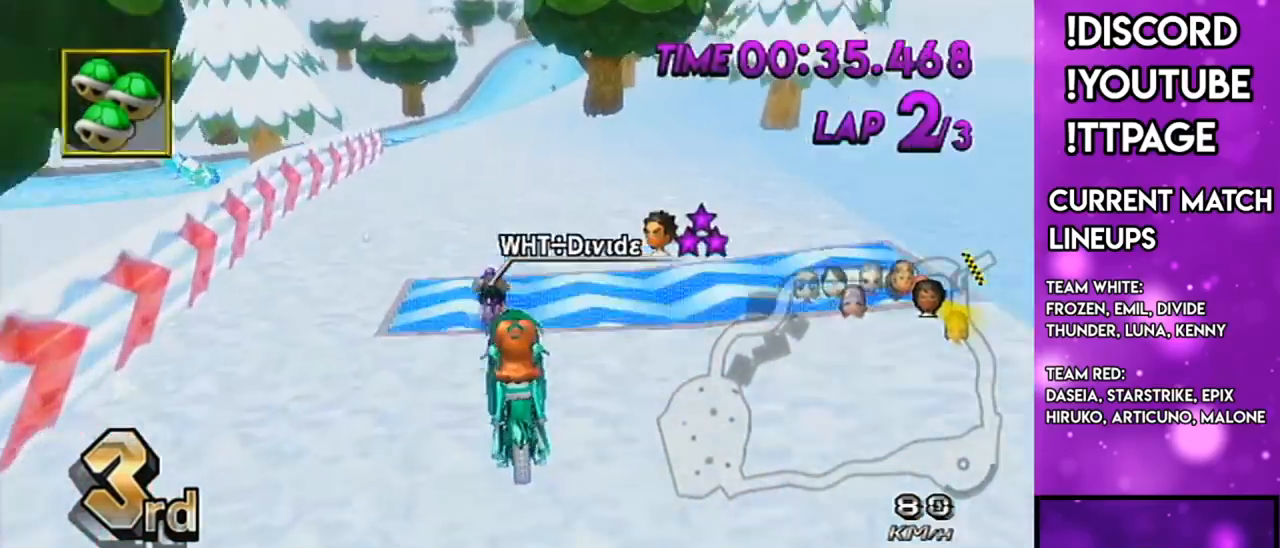
{"buttons": ["A", "X"], "left_stick": "center", "right_stick": "center", "events": [[183, "right_stick", "left"], [234, "right_stick", "center"], [300, "left_stick", "center"], [400, "X", "down"], [450, "R1", "down"], [450, "right_stick", "left"], [500, "R1", "up"], [500, "right_stick", "center"]]}
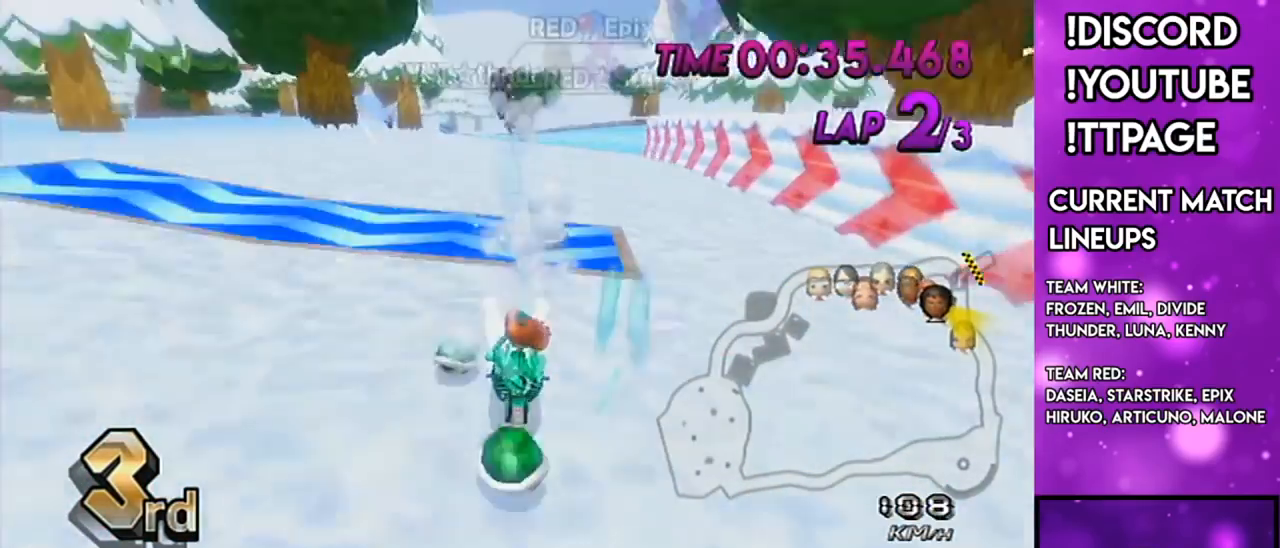
{"buttons": ["A", "X", "DPAD_UP"], "left_stick": "down-left", "right_stick": "center", "events": [[134, "DPAD_UP", "down"], [134, "X", "up"], [151, "DPAD_LEFT", "down"], [184, "R1", "down"], [184, "right_stick", "left"], [234, "DPAD_LEFT", "up"], [234, "DPAD_UP", "up"], [234, "R1", "up"], [234, "X", "down"], [234, "right_stick", "center"], [267, "DPAD_UP", "down"], [384, "DPAD_UP", "up"], [451, "X", "up"], [451, "left_stick", "down-left"], [501, "DPAD_UP", "down"], [501, "X", "down"]]}
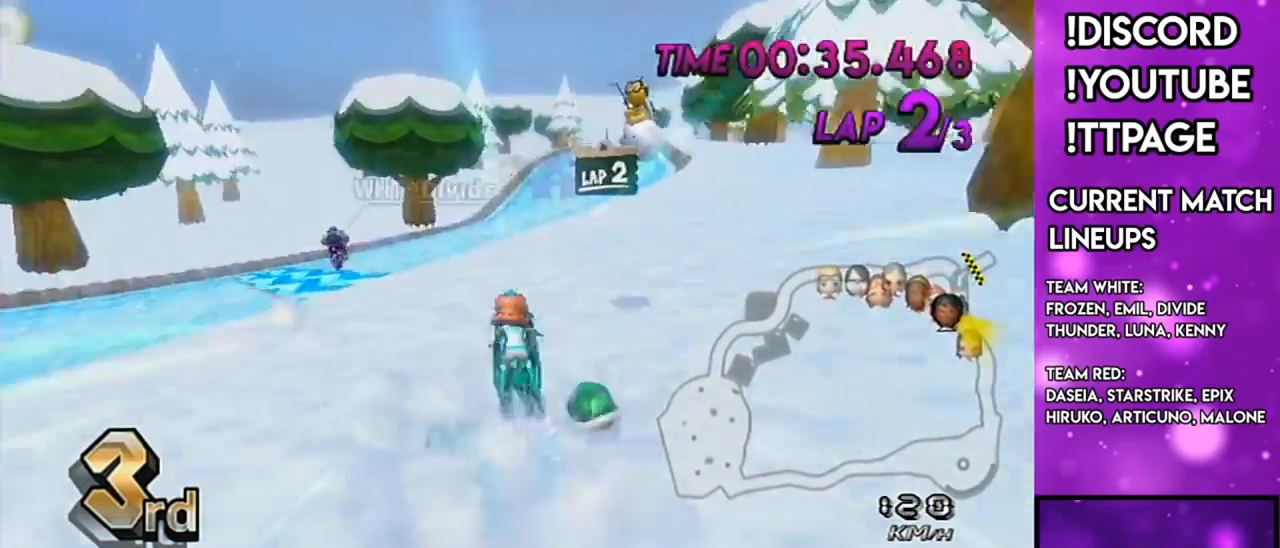
{"buttons": ["A", "R1"], "left_stick": "up-right", "right_stick": "center", "events": [[83, "DPAD_UP", "up"], [183, "DPAD_UP", "down"], [183, "X", "up"], [250, "DPAD_UP", "up"], [300, "left_stick", "center"], [484, "R1", "down"], [500, "left_stick", "up-right"]]}
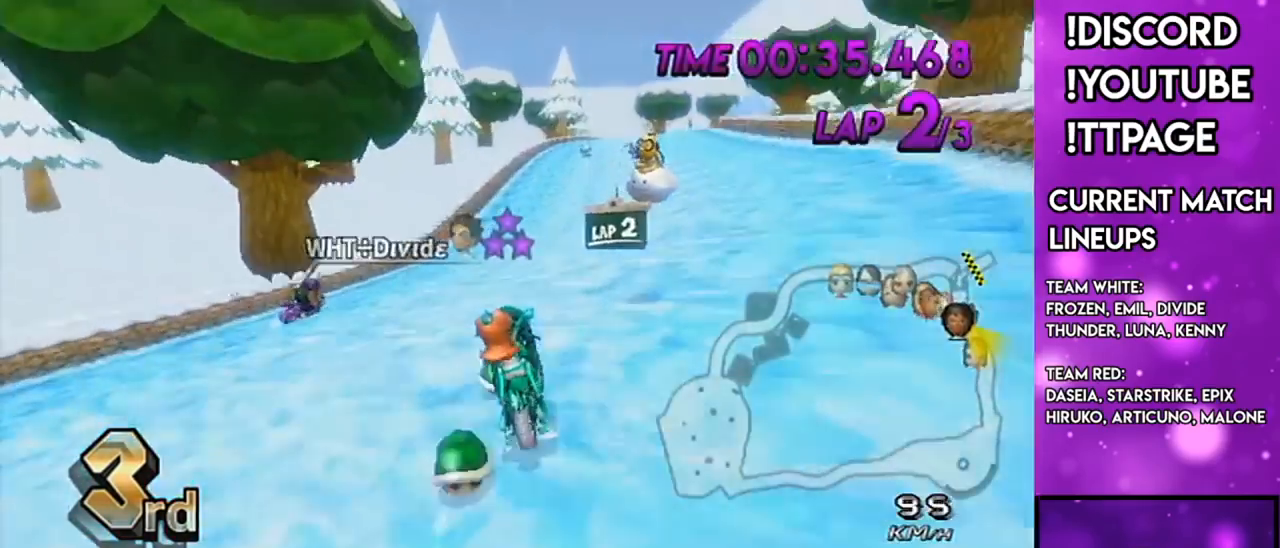
{"buttons": ["A"], "left_stick": "left", "right_stick": "center", "events": [[234, "left_stick", "up-left"], [284, "left_stick", "left"], [384, "right_stick", "left"], [434, "right_stick", "center"], [501, "R1", "up"]]}
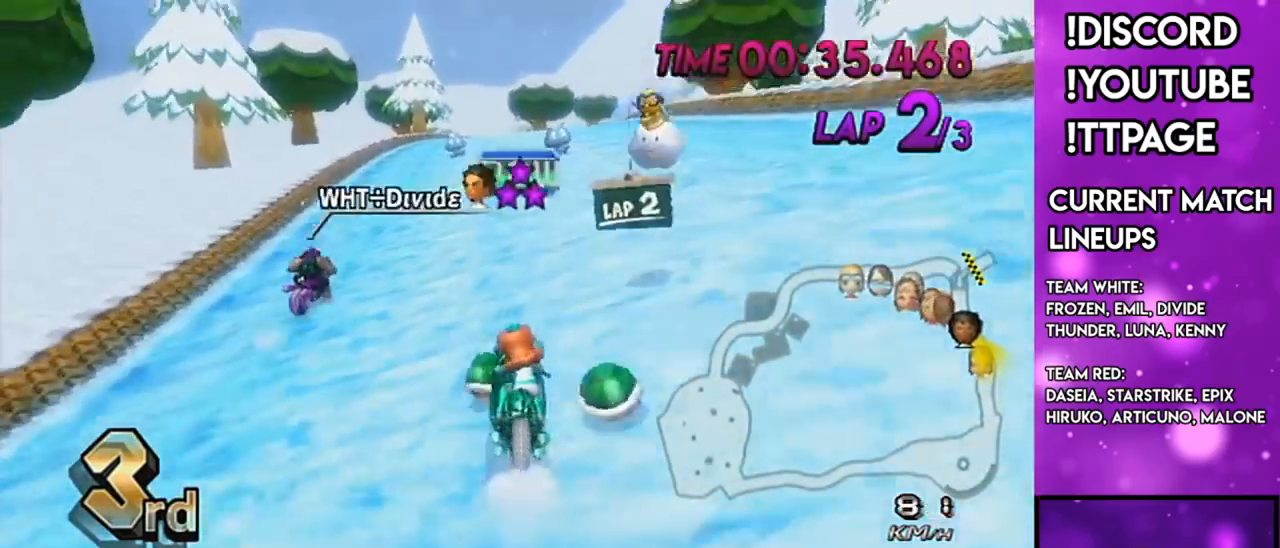
{"buttons": ["A", "R1"], "left_stick": "up-right", "right_stick": "center", "events": [[150, "R1", "down"], [150, "right_stick", "left"], [200, "left_stick", "center"], [200, "right_stick", "center"], [334, "left_stick", "up-right"]]}
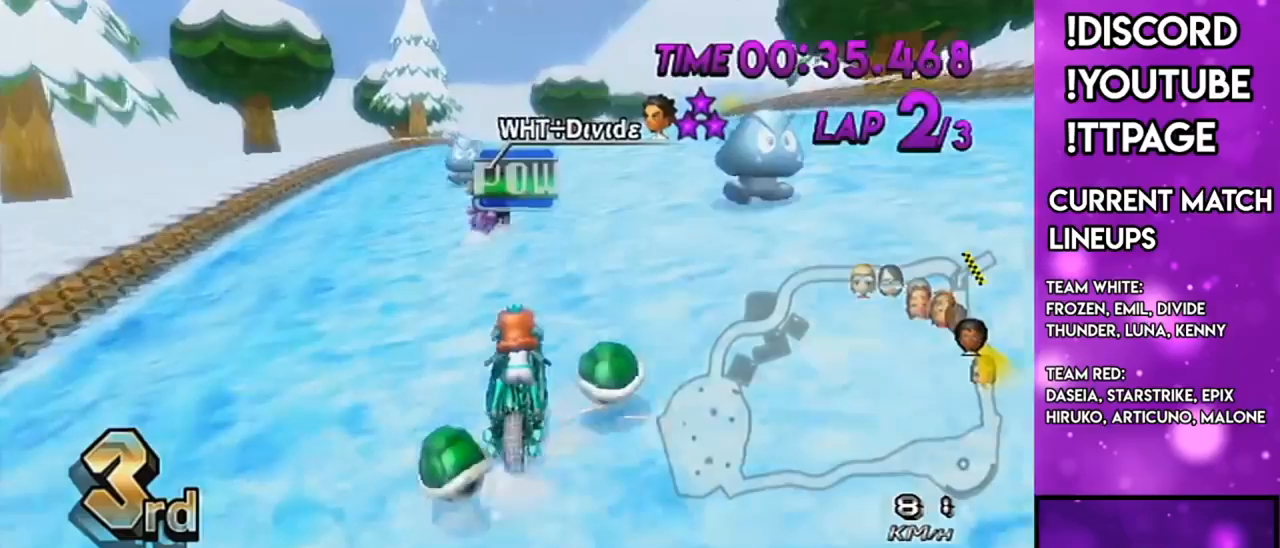
{"buttons": ["A", "R1"], "left_stick": "center", "right_stick": "center", "events": [[151, "left_stick", "left"], [501, "left_stick", "center"]]}
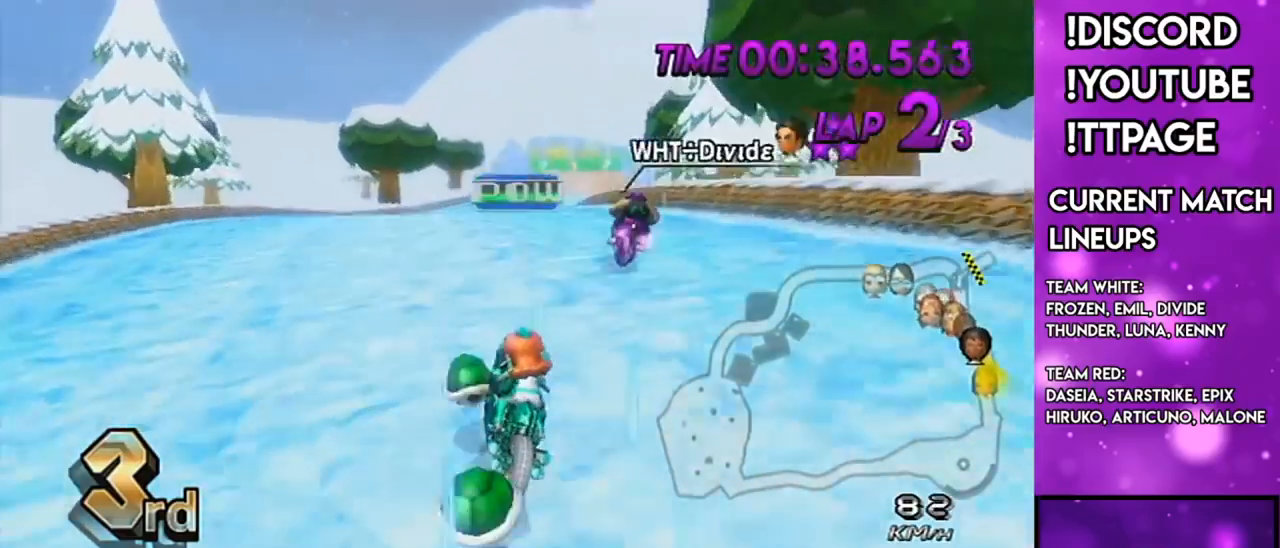
{"buttons": ["A", "X"], "left_stick": "down", "right_stick": "center", "events": [[67, "right_stick", "left"], [183, "left_stick", "down-right"], [183, "right_stick", "center"], [234, "left_stick", "down"], [267, "R1", "up"], [467, "X", "down"]]}
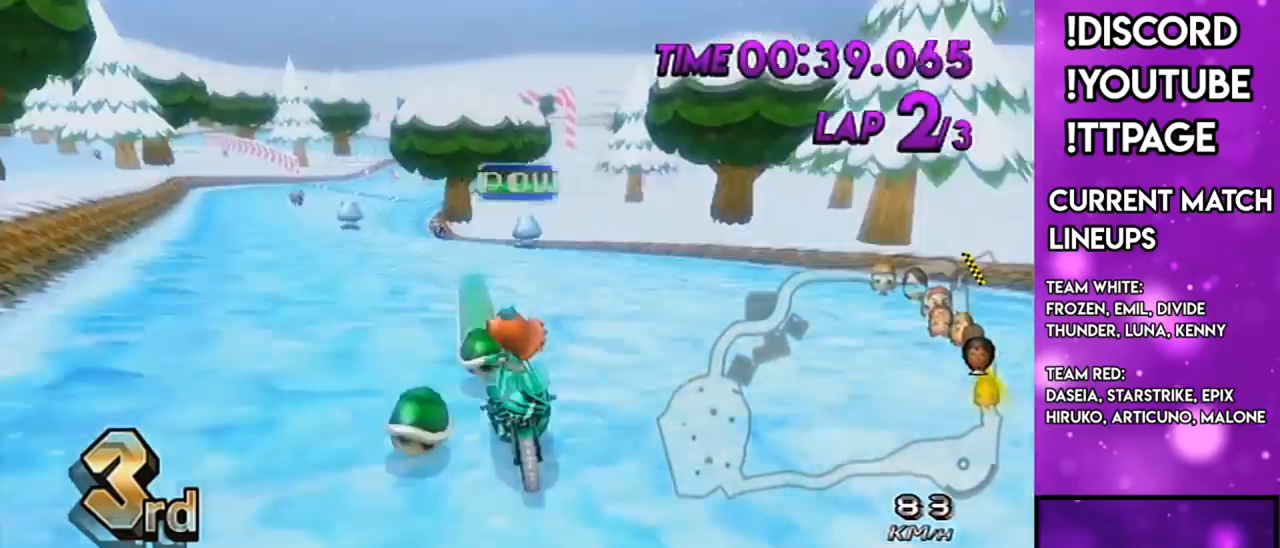
{"buttons": ["A"], "left_stick": "center", "right_stick": "center", "events": [[134, "left_stick", "center"], [184, "DPAD_UP", "down"], [184, "X", "up"], [234, "DPAD_UP", "up"]]}
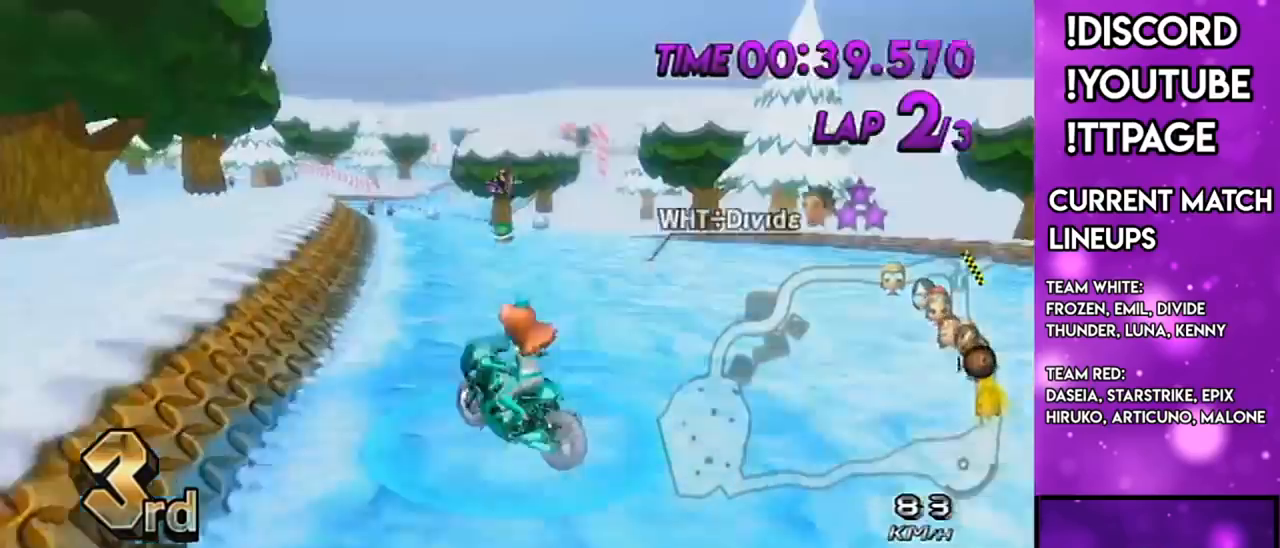
{"buttons": ["A"], "left_stick": "center", "right_stick": "center", "events": [[33, "X", "down"], [200, "X", "up"], [284, "X", "down"], [350, "left_stick", "right"], [434, "X", "up"], [434, "left_stick", "center"]]}
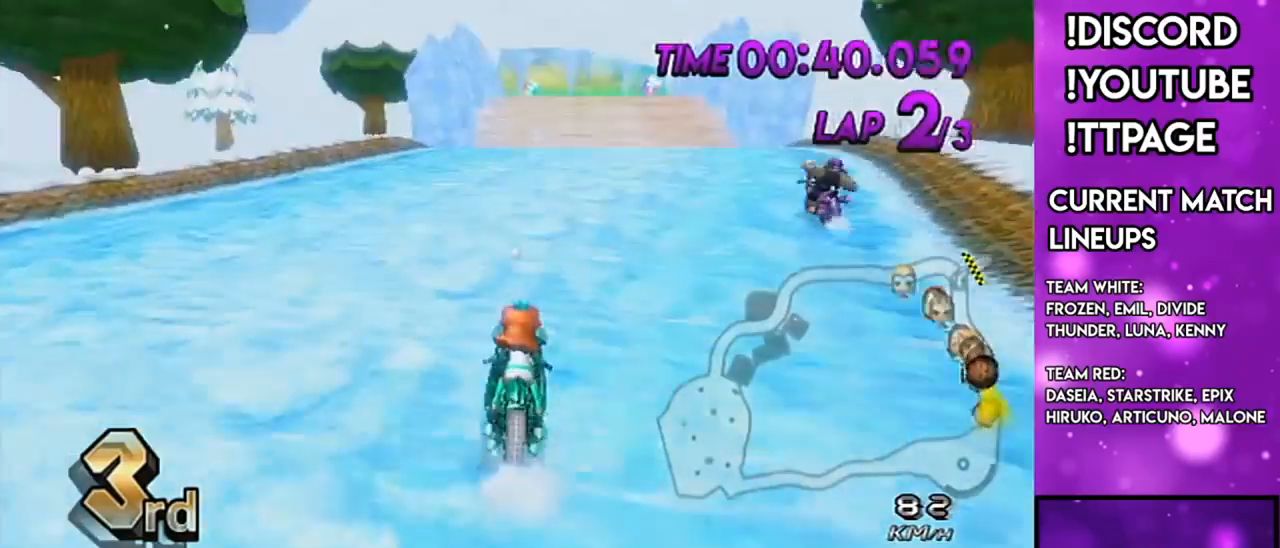
{"buttons": ["A", "X", "DPAD_UP"], "left_stick": "center", "right_stick": "center", "events": [[34, "DPAD_UP", "down"], [34, "X", "down"], [101, "R1", "down"], [101, "right_stick", "left"], [151, "DPAD_UP", "up"], [151, "R1", "up"], [151, "right_stick", "center"], [167, "X", "up"], [234, "DPAD_UP", "down"], [351, "DPAD_UP", "up"], [451, "DPAD_UP", "down"], [501, "X", "down"]]}
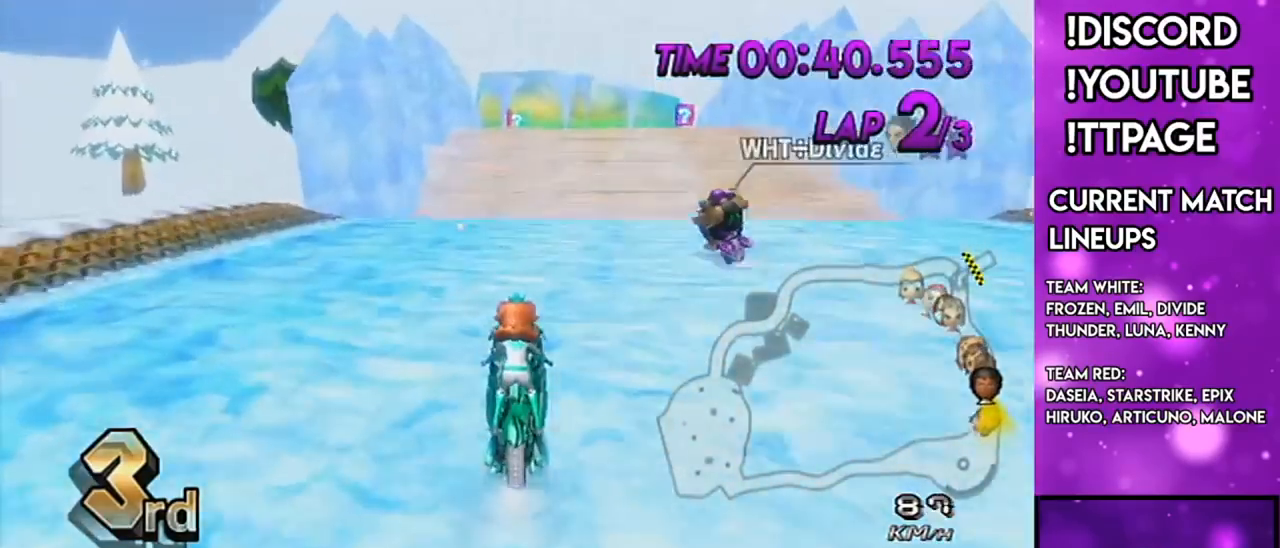
{"buttons": ["A"], "left_stick": "center", "right_stick": "center", "events": [[83, "DPAD_UP", "up"], [150, "X", "up"], [183, "R1", "down"], [367, "left_stick", "up-left"], [434, "R1", "up"], [434, "left_stick", "center"]]}